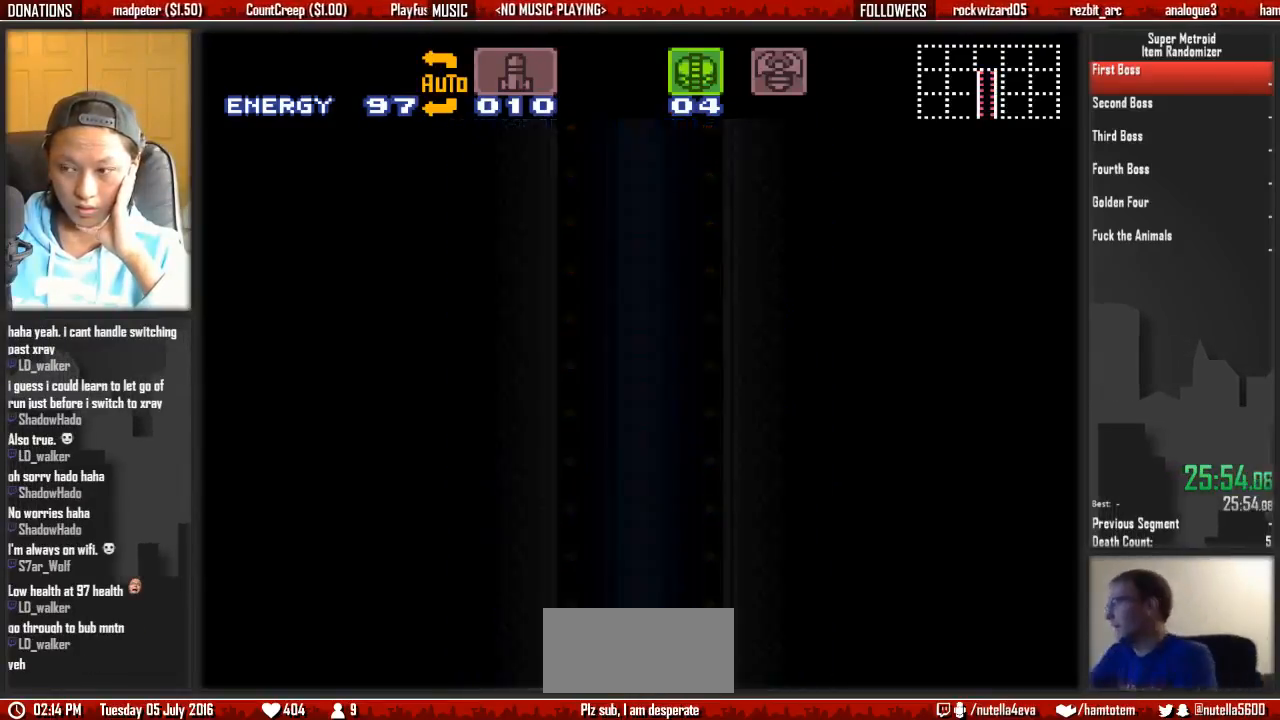
Gameplay with a controller (Nintendo layout); each line is a JSON object with the inputs held at the frame after it. "events" lists button and stick changes between this image and that frame as [ms after this image, input, new state], when the widget could be followed in between. Not read: L3 R3 SELECT START.
{"buttons": [], "events": []}
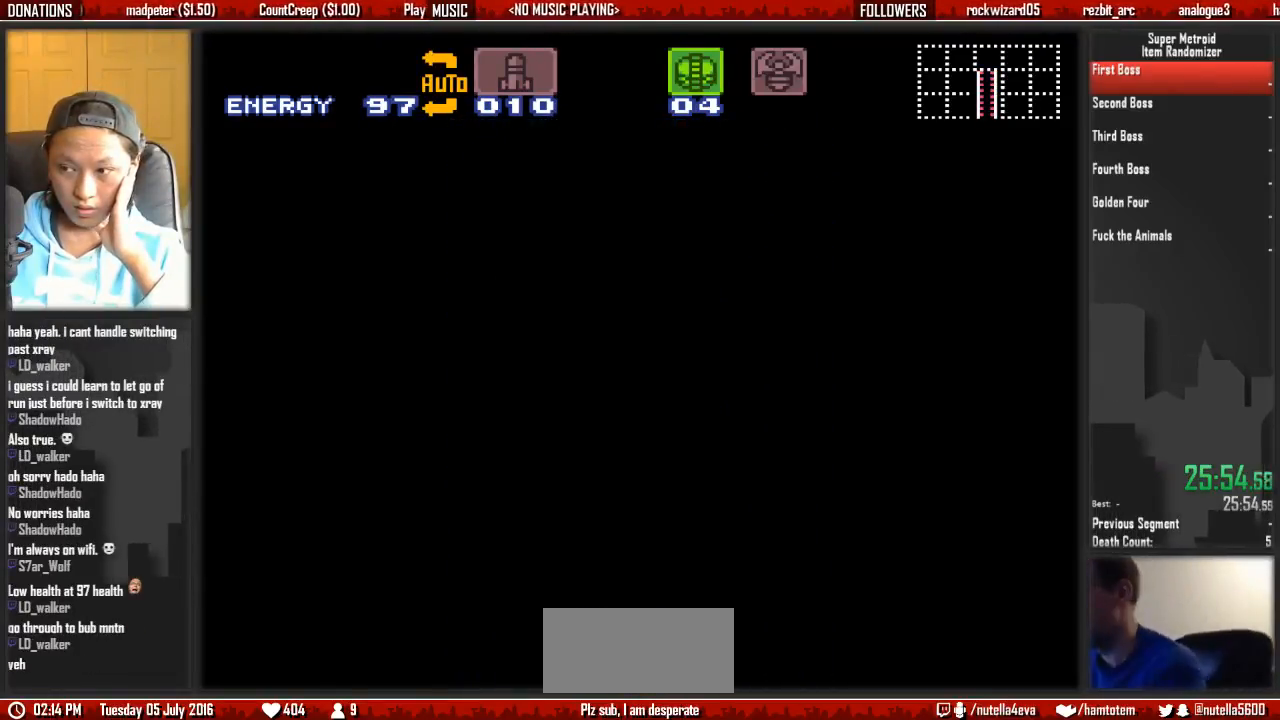
{"buttons": [], "events": []}
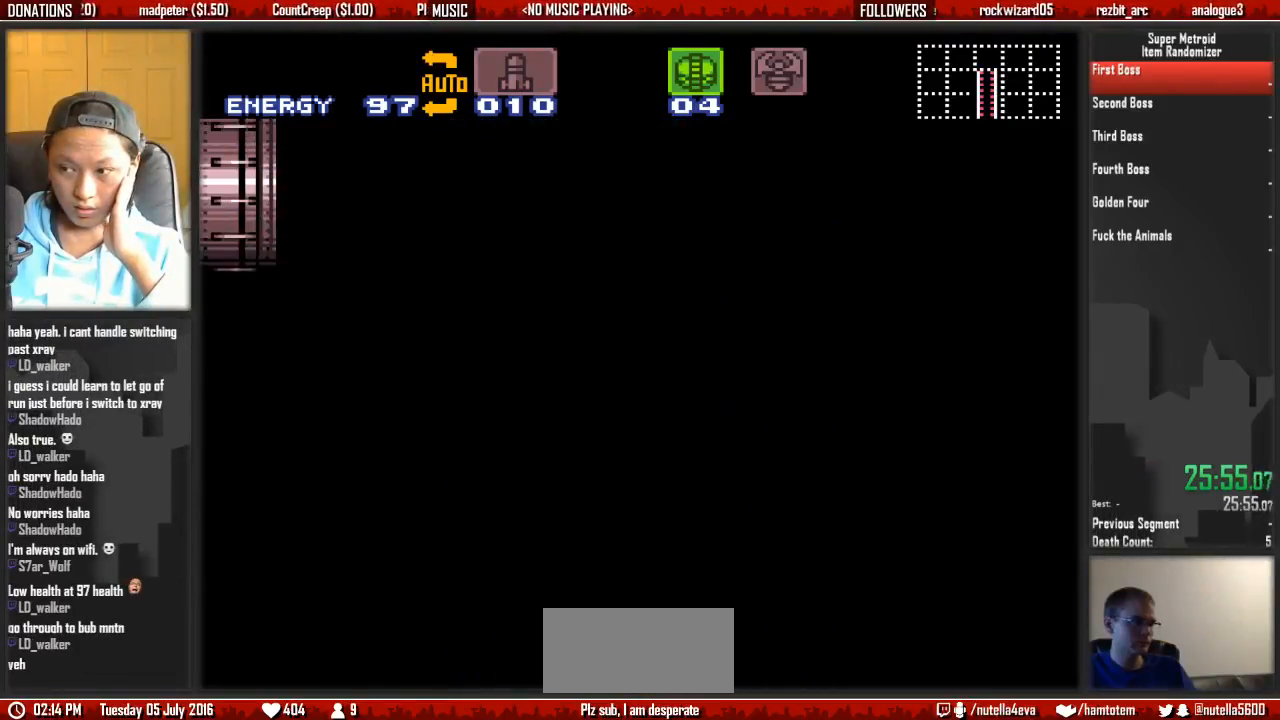
{"buttons": [], "events": []}
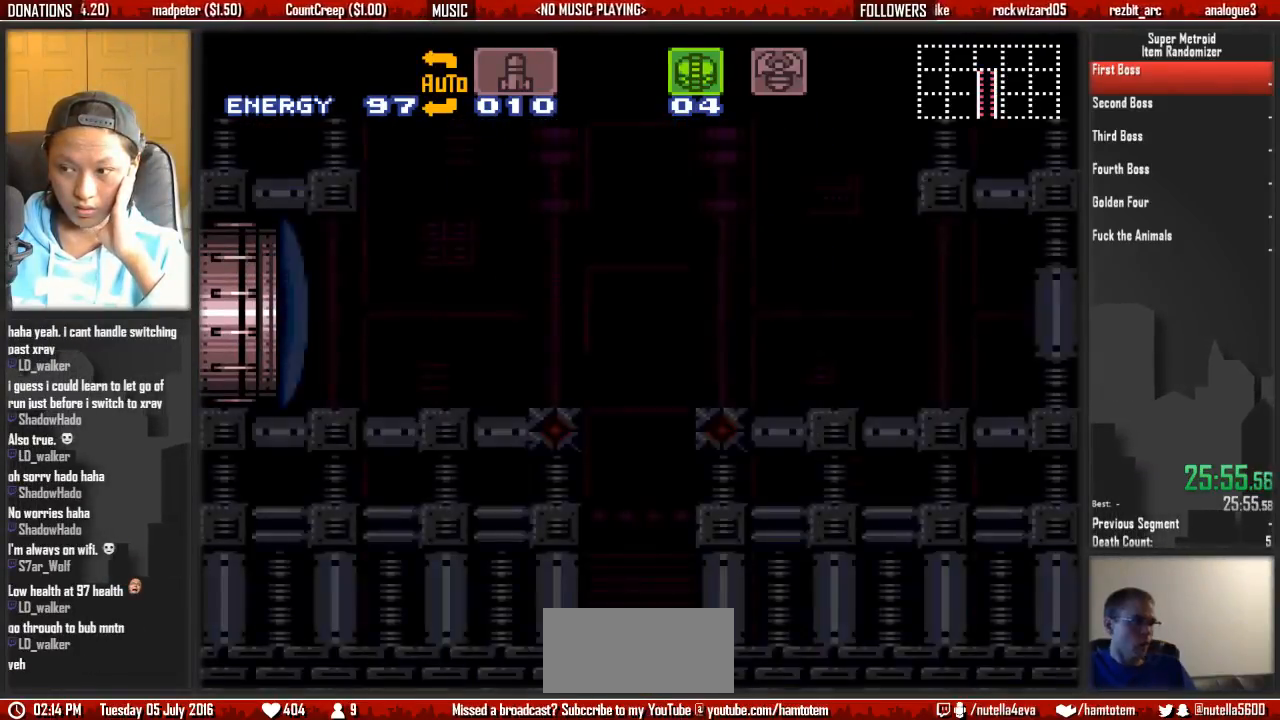
{"buttons": [], "events": []}
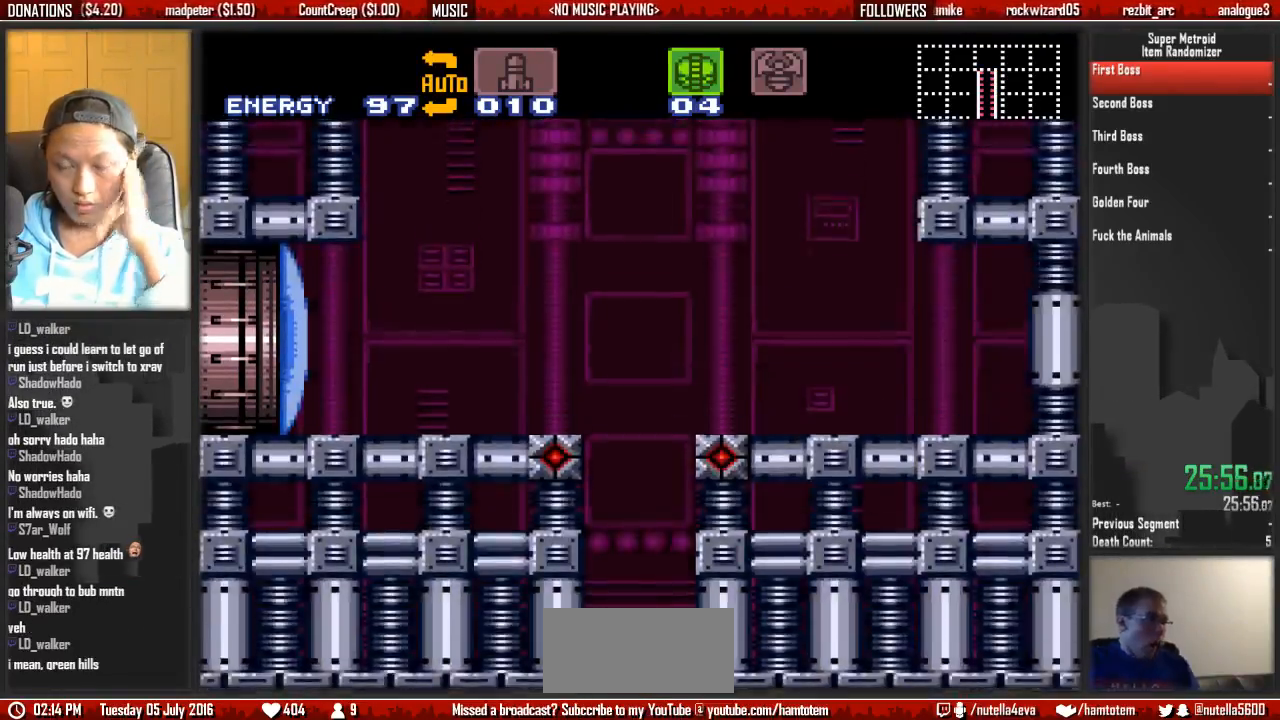
{"buttons": [], "events": []}
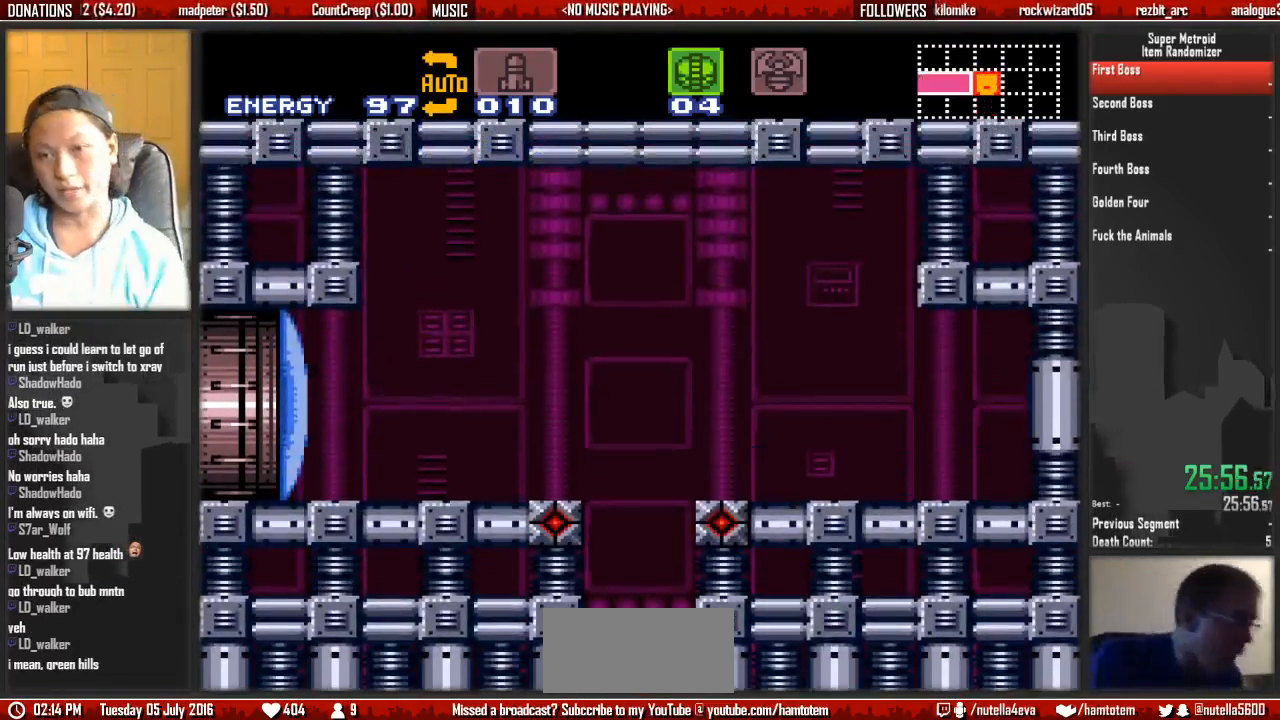
{"buttons": ["DPAD_LEFT"], "events": [[433, "DPAD_LEFT", "down"]]}
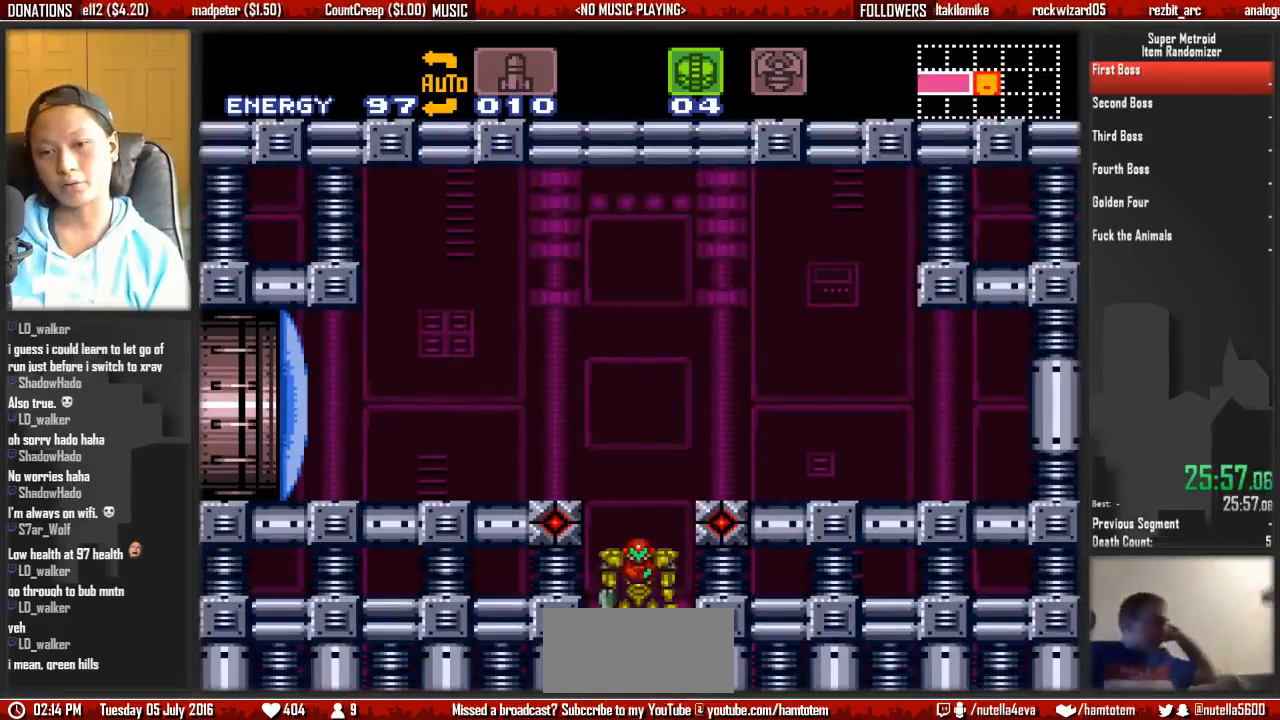
{"buttons": ["DPAD_LEFT"], "events": []}
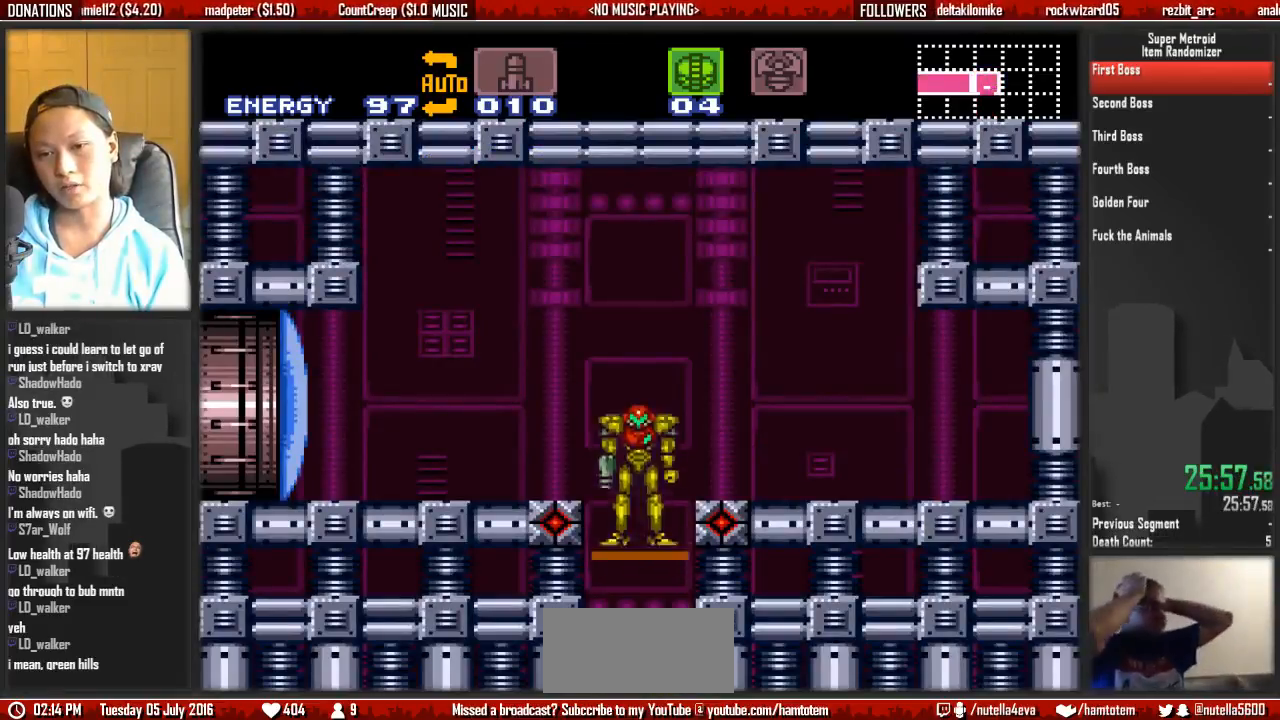
{"buttons": ["DPAD_LEFT"], "events": [[300, "X", "down"], [450, "X", "up"]]}
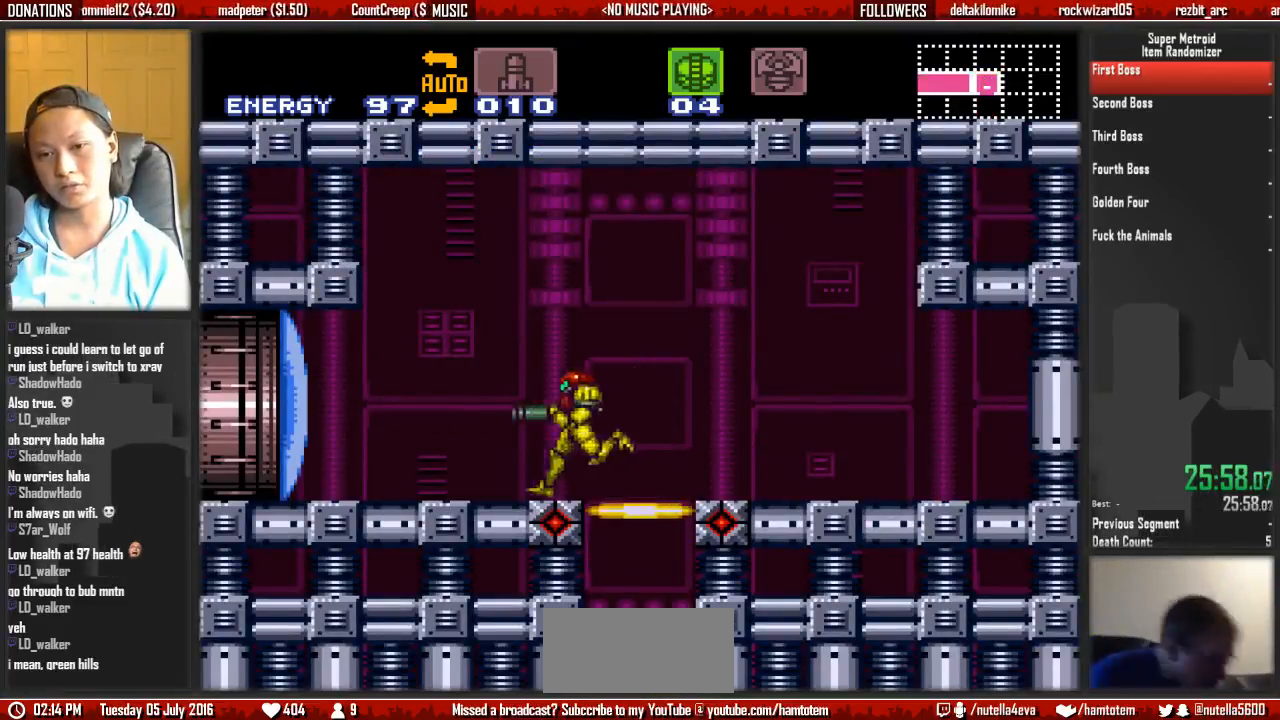
{"buttons": ["B", "X", "DPAD_LEFT"], "events": [[100, "B", "down"], [417, "X", "down"]]}
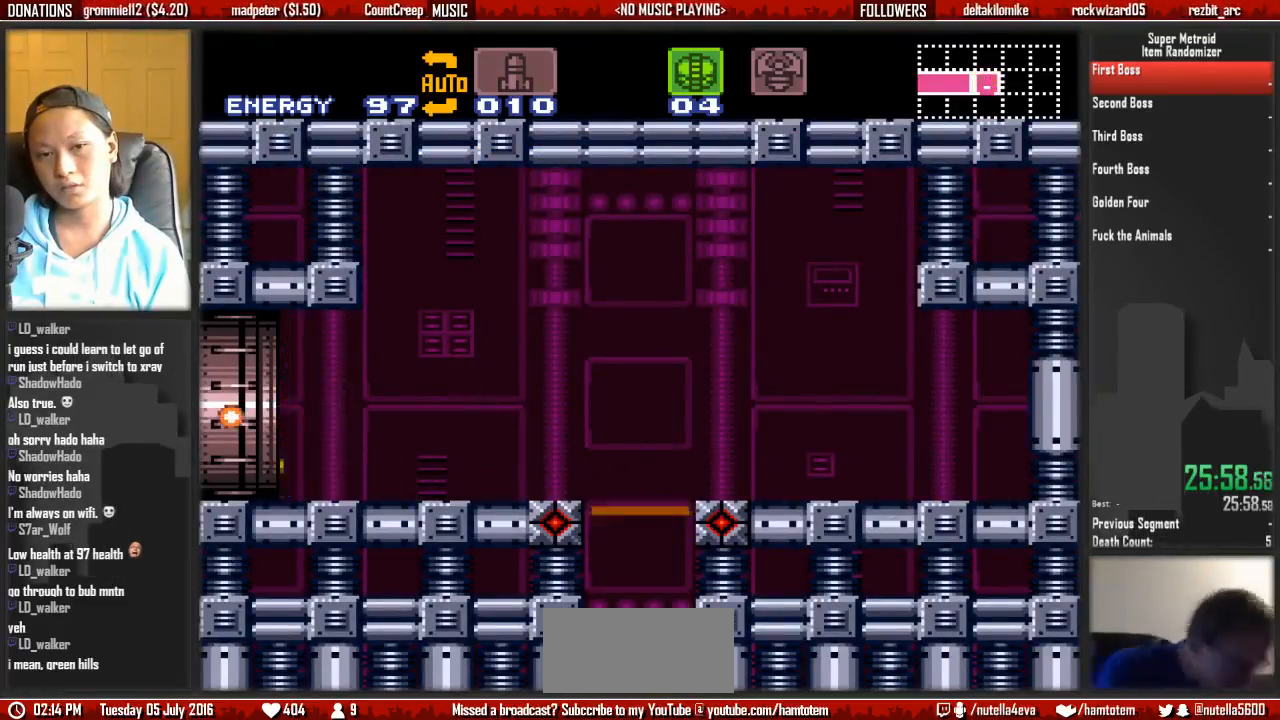
{"buttons": ["B", "DPAD_LEFT"], "events": [[150, "X", "up"], [233, "B", "up"], [467, "B", "down"]]}
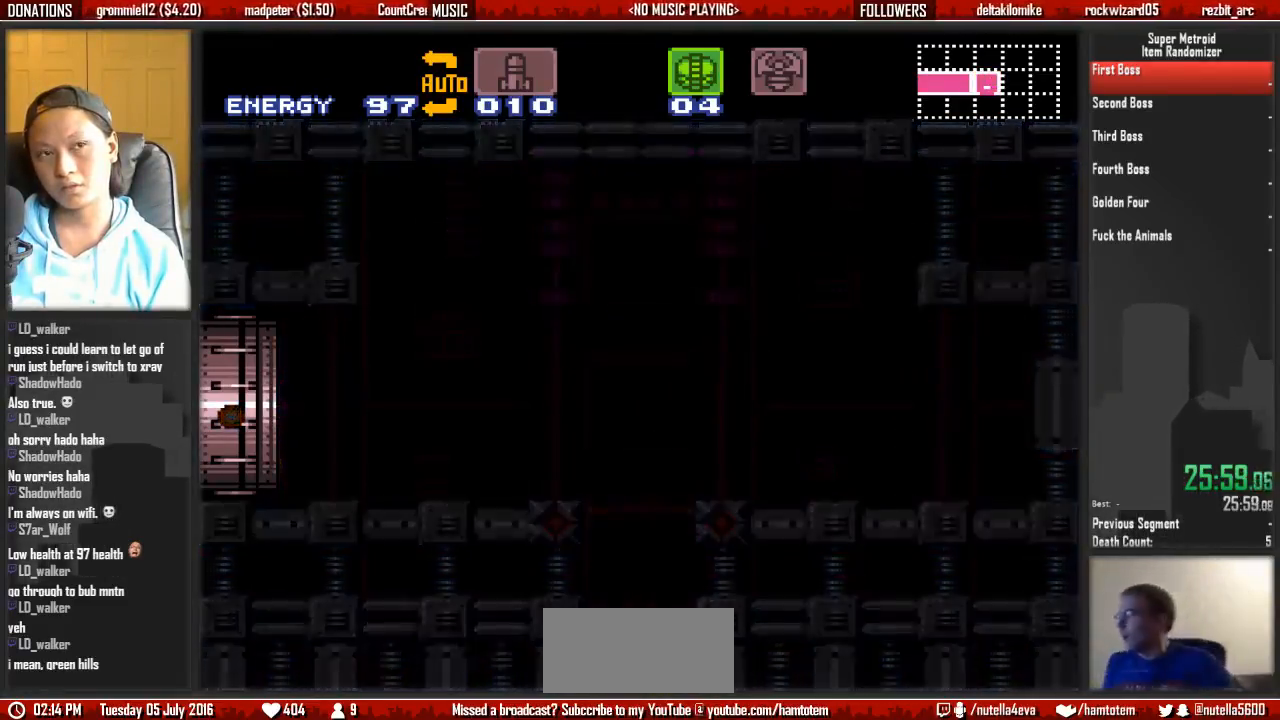
{"buttons": ["B", "DPAD_LEFT"], "events": []}
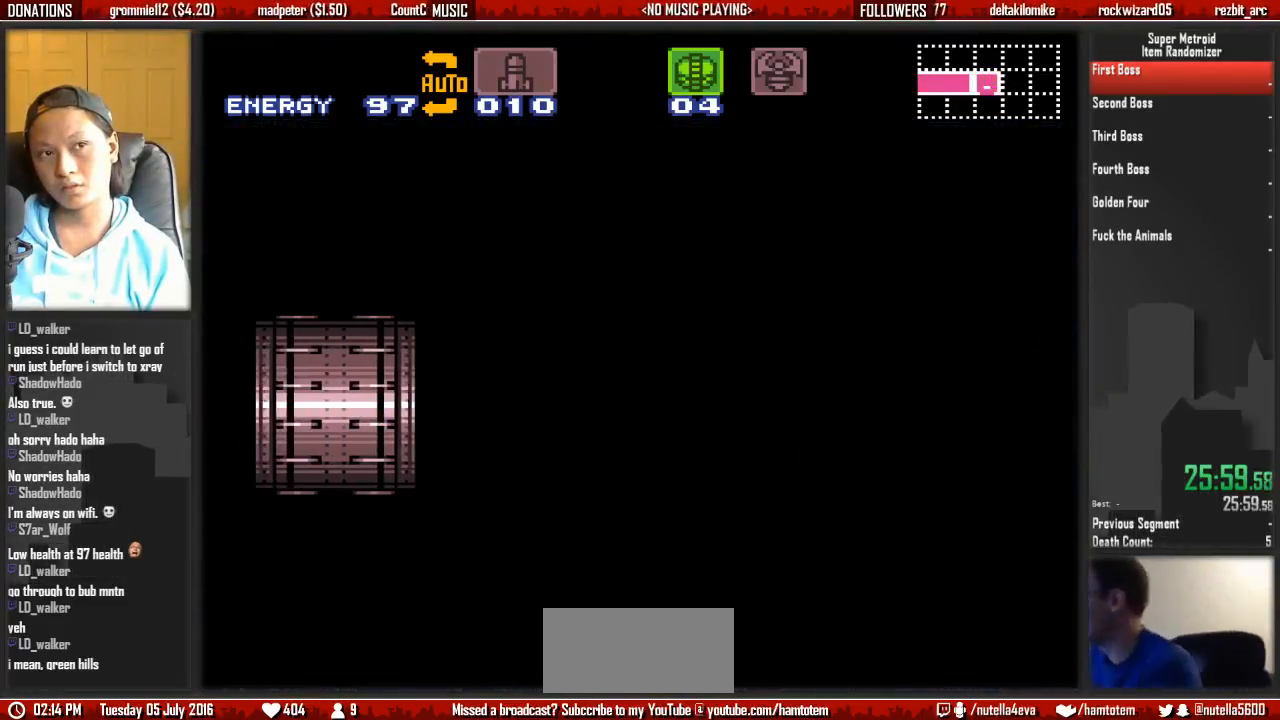
{"buttons": ["B", "DPAD_LEFT"], "events": []}
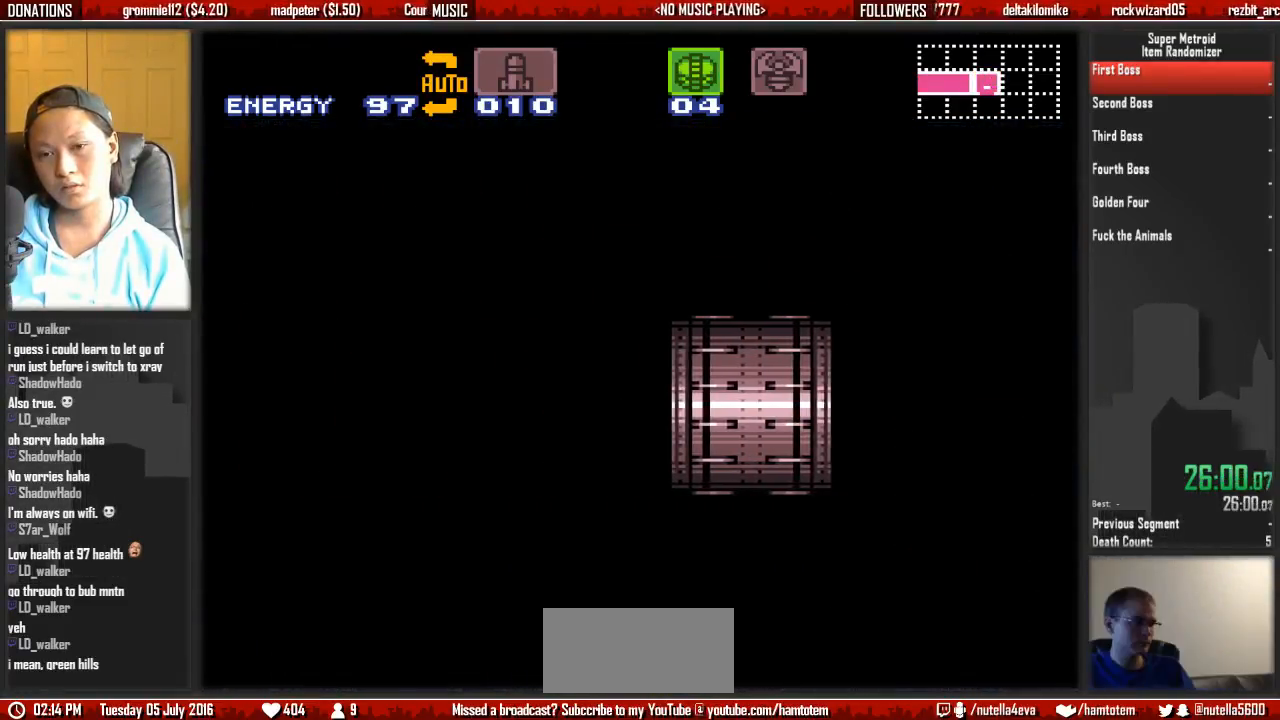
{"buttons": ["B", "DPAD_LEFT"], "events": []}
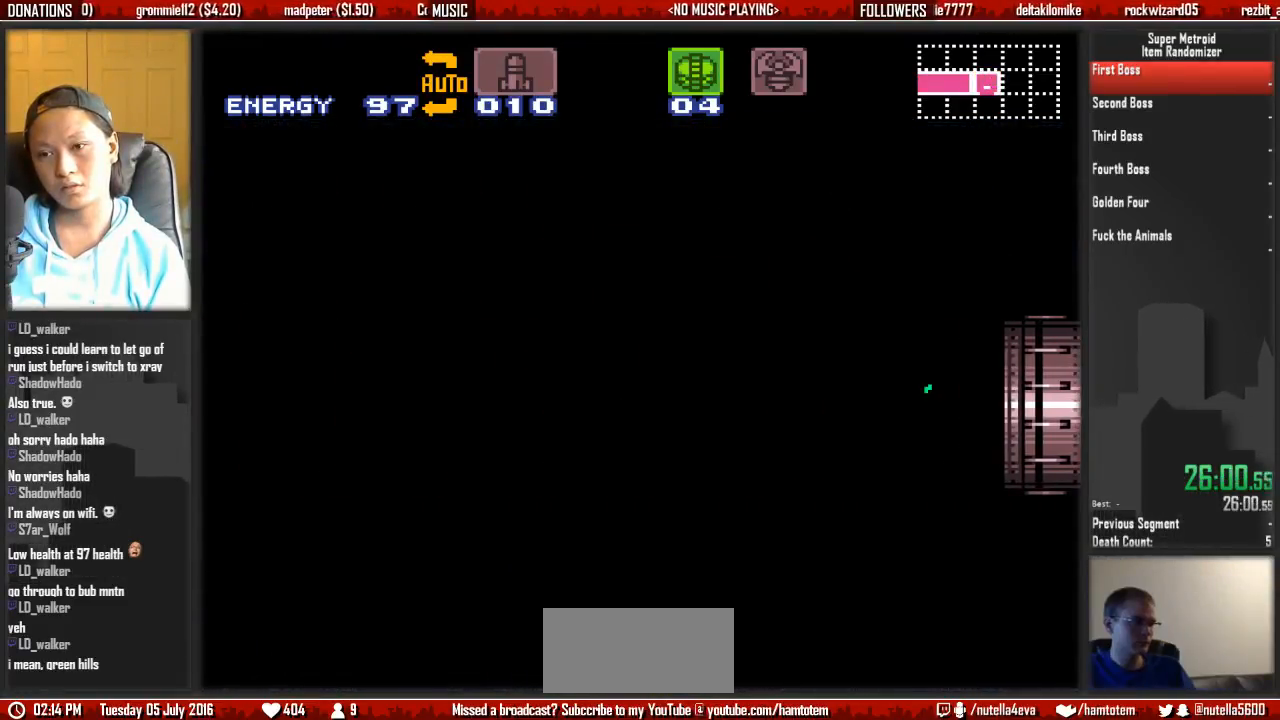
{"buttons": ["B", "DPAD_LEFT"], "events": []}